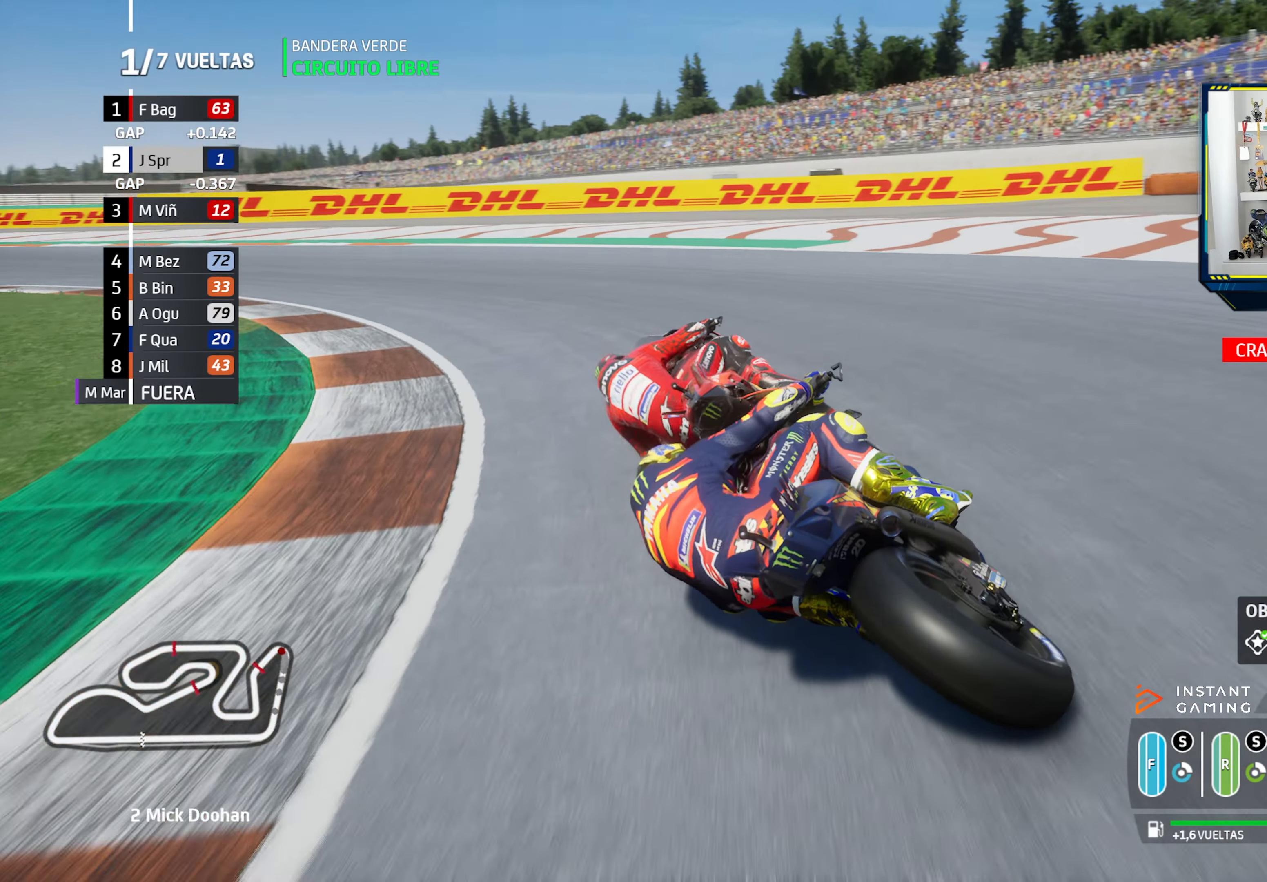
Gameplay with a controller (PlayStation layout); each line is a JSON object with the inputs held at the frame after it. "events" lists button and stick changes between this image and that frame as [ms after this image, input, new state], when the widget could be followed in between.
{"buttons": ["R2"], "left_stick": "left", "right_stick": "center", "events": [[267, "R2", "down"]]}
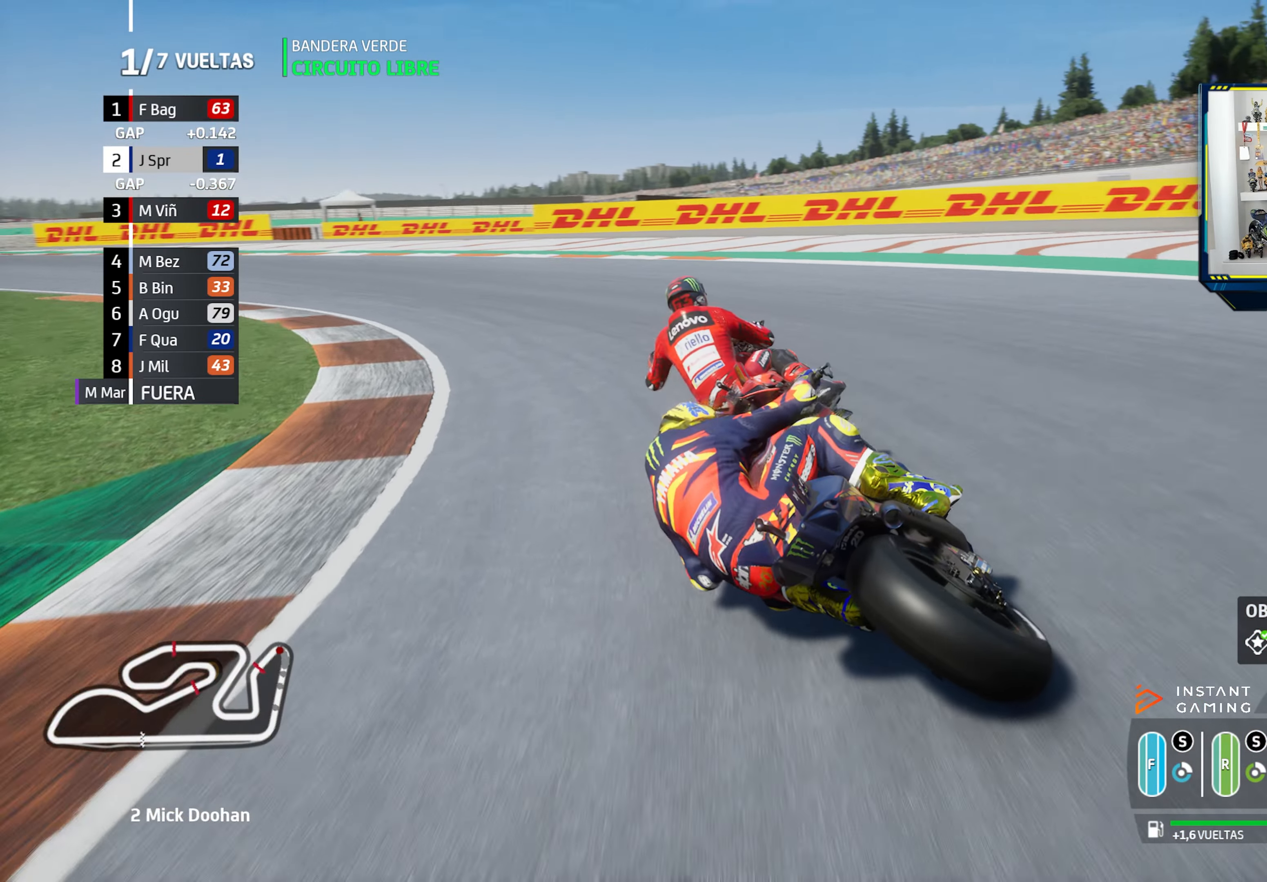
{"buttons": ["R2"], "left_stick": "left", "right_stick": "center", "events": []}
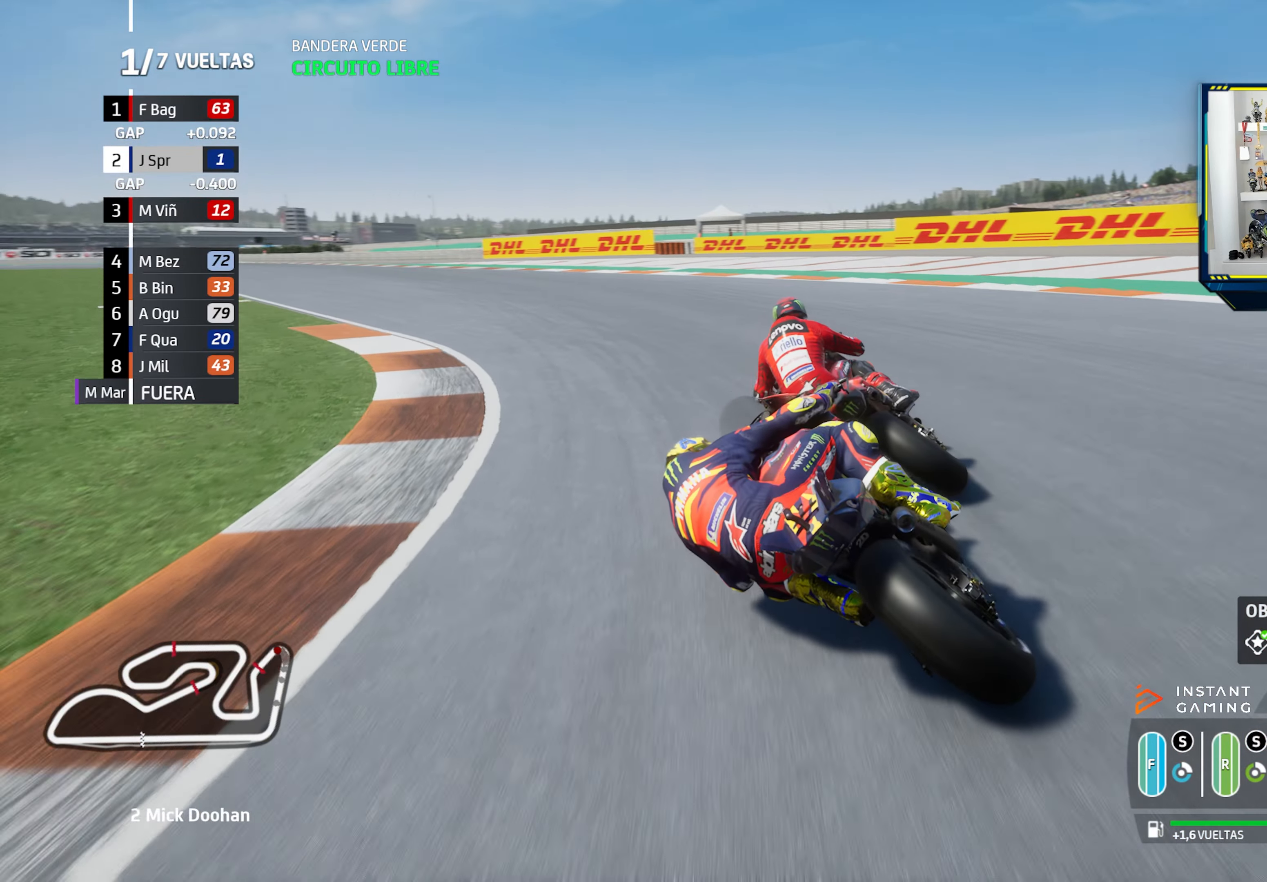
{"buttons": ["CIRCLE", "R2"], "left_stick": "left", "right_stick": "center", "events": [[484, "CIRCLE", "down"]]}
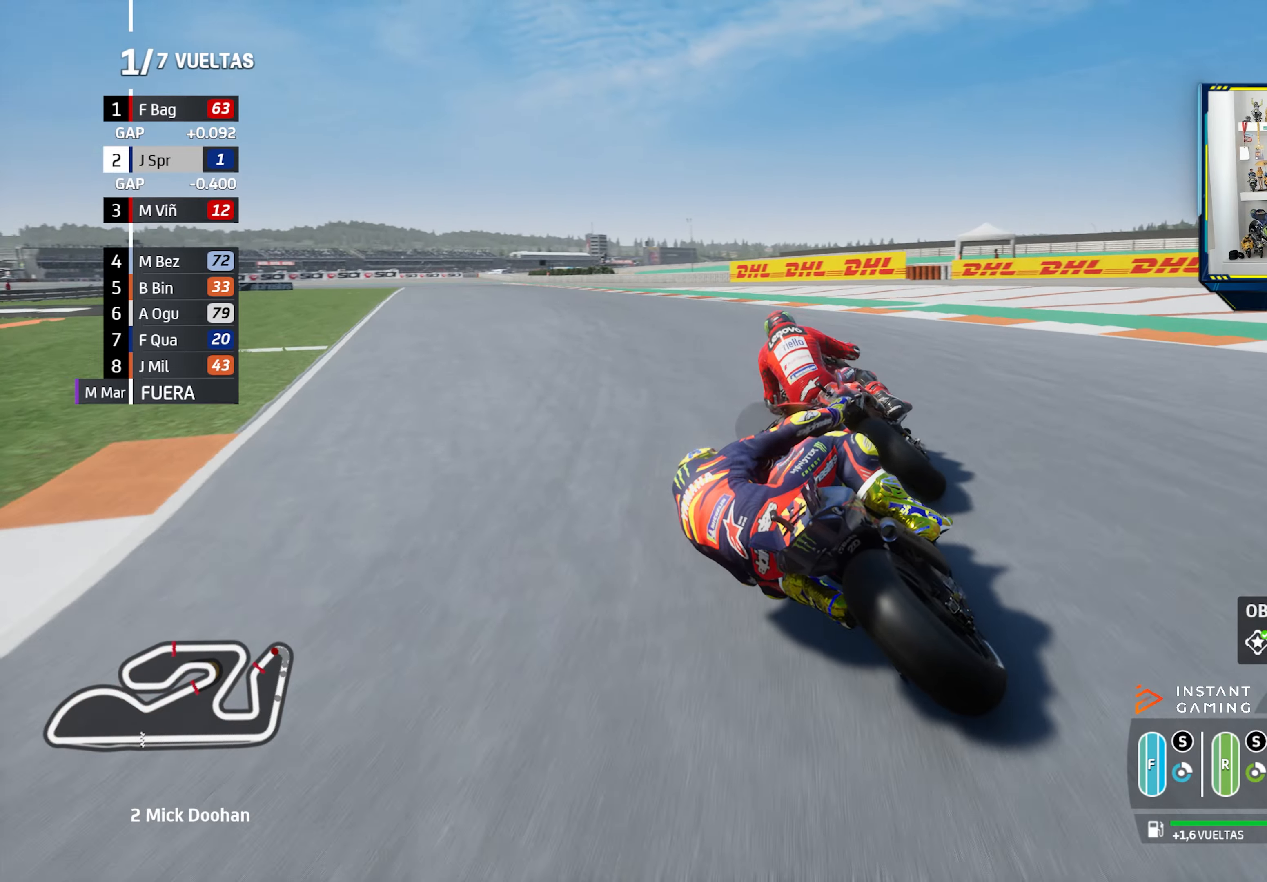
{"buttons": ["R2", "R3"], "left_stick": "left", "right_stick": "center", "events": [[66, "CIRCLE", "up"], [367, "R3", "down"]]}
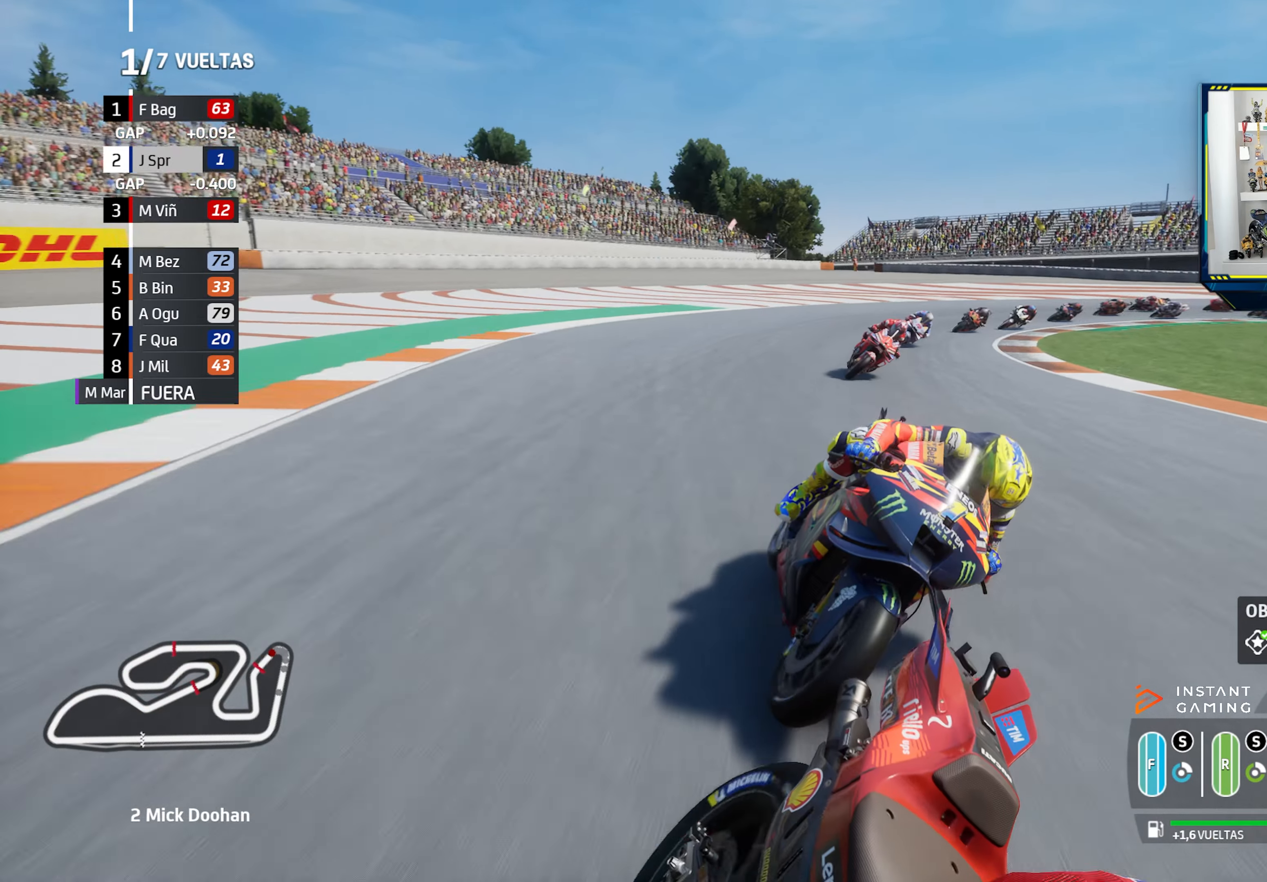
{"buttons": ["R2"], "left_stick": "left", "right_stick": "center", "events": [[317, "R3", "up"]]}
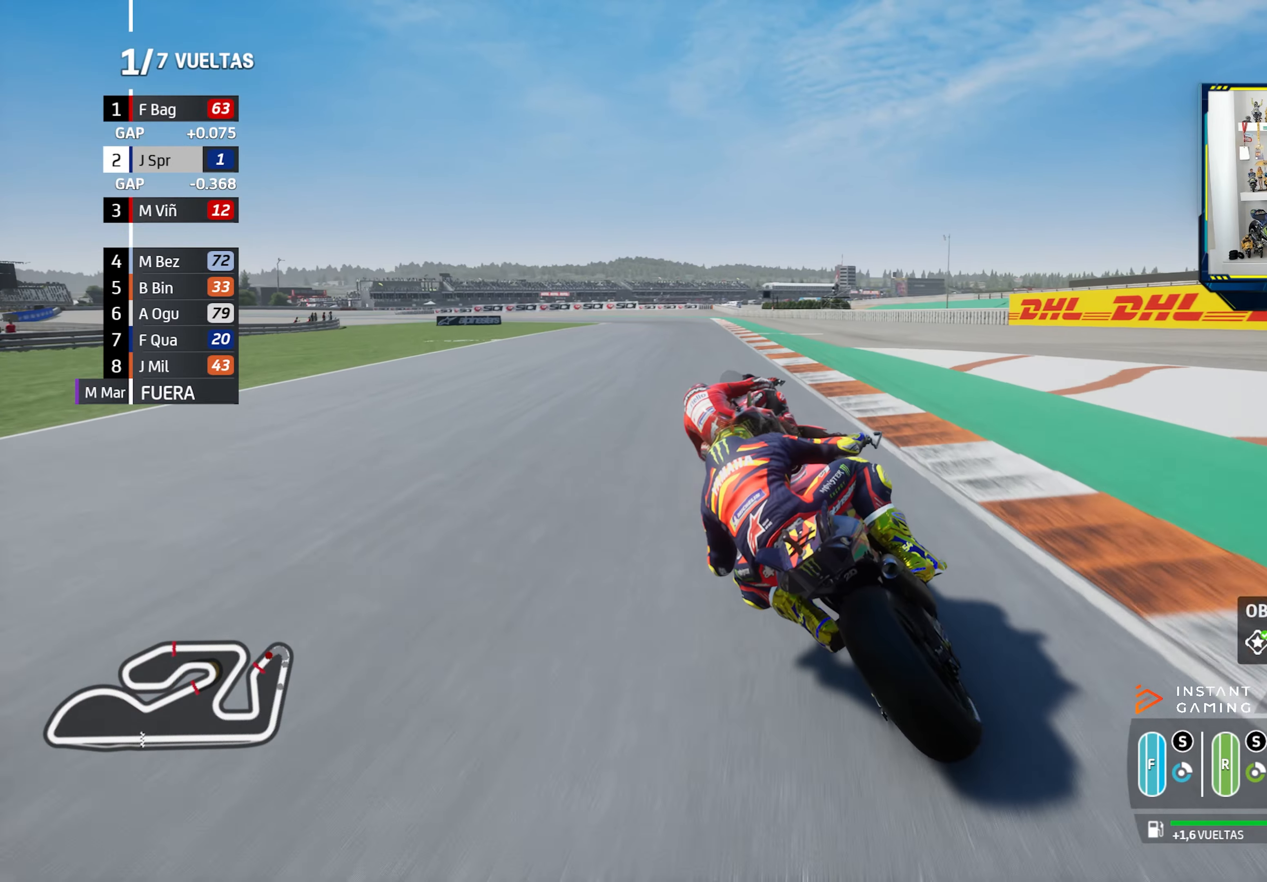
{"buttons": ["R2"], "left_stick": "left", "right_stick": "center", "events": [[300, "left_stick", "center"], [500, "left_stick", "left"]]}
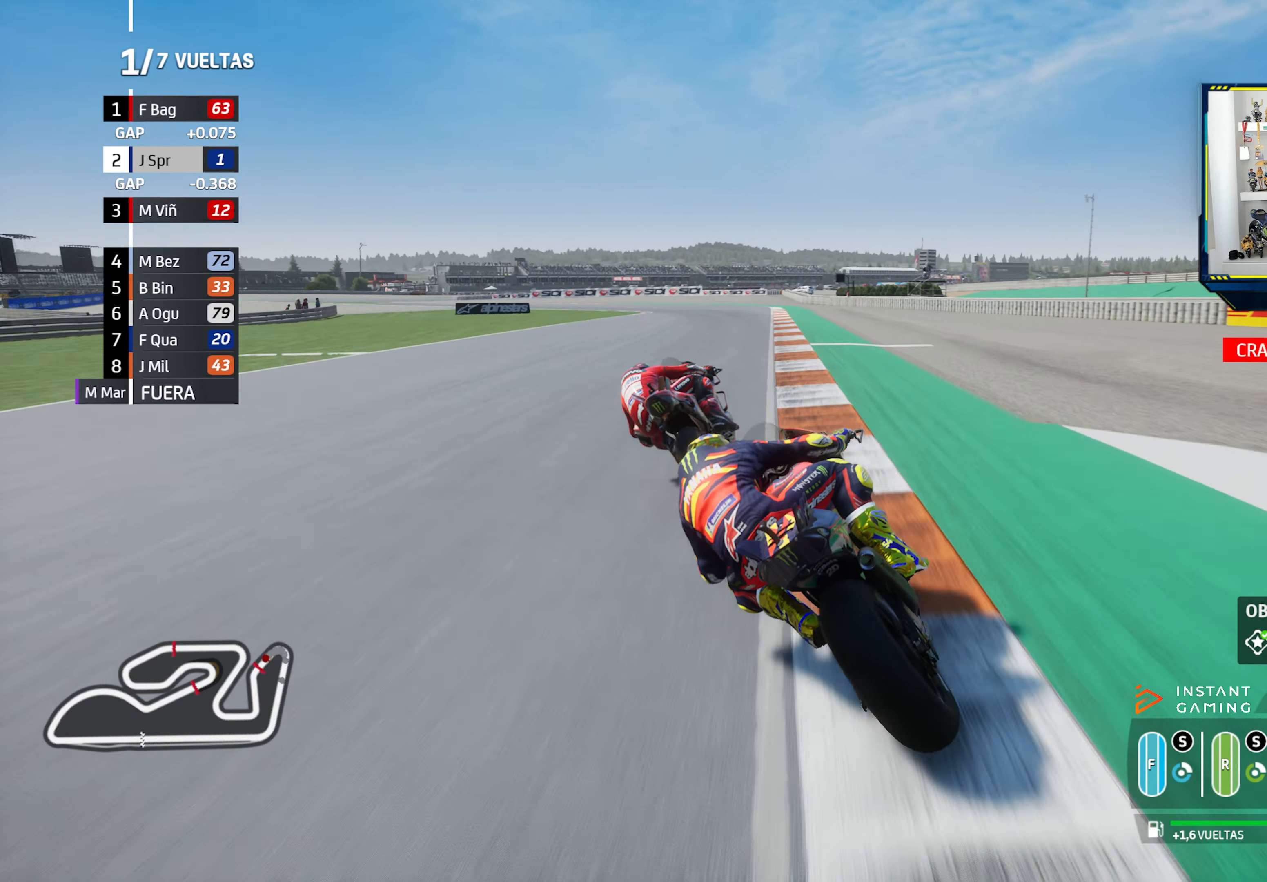
{"buttons": [], "left_stick": "left", "right_stick": "center", "events": [[84, "CIRCLE", "down"], [200, "CIRCLE", "up"], [451, "R2", "up"]]}
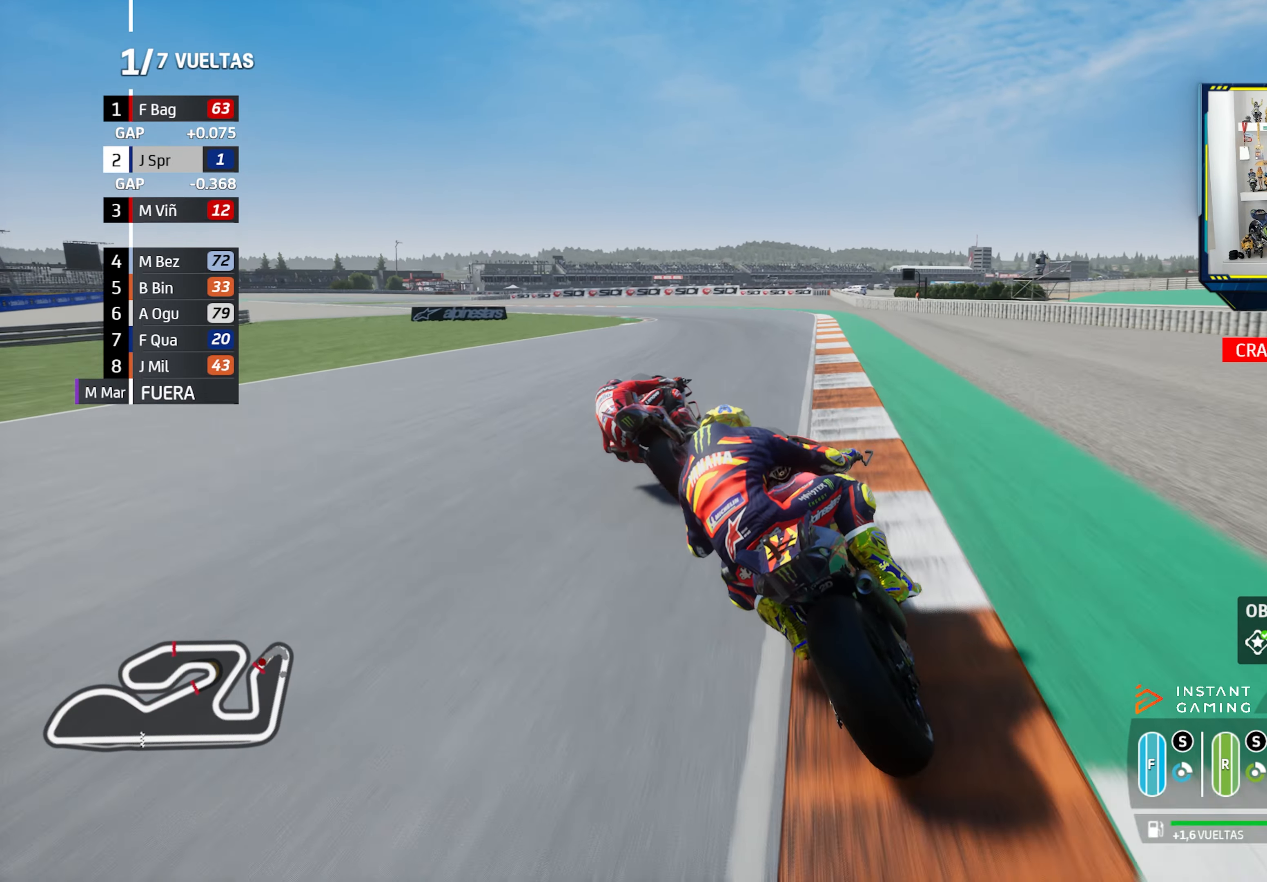
{"buttons": [], "left_stick": "left", "right_stick": "center", "events": []}
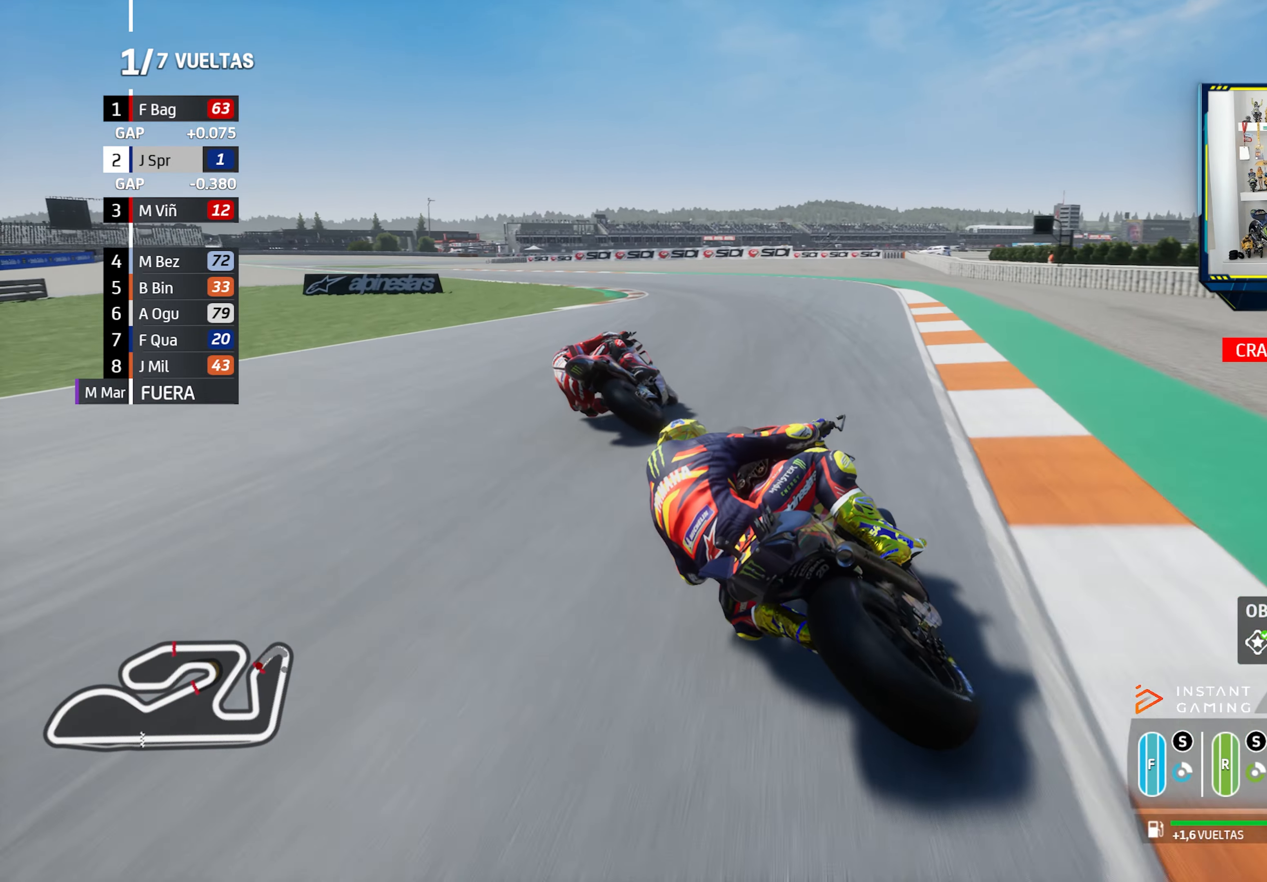
{"buttons": [], "left_stick": "left", "right_stick": "center", "events": []}
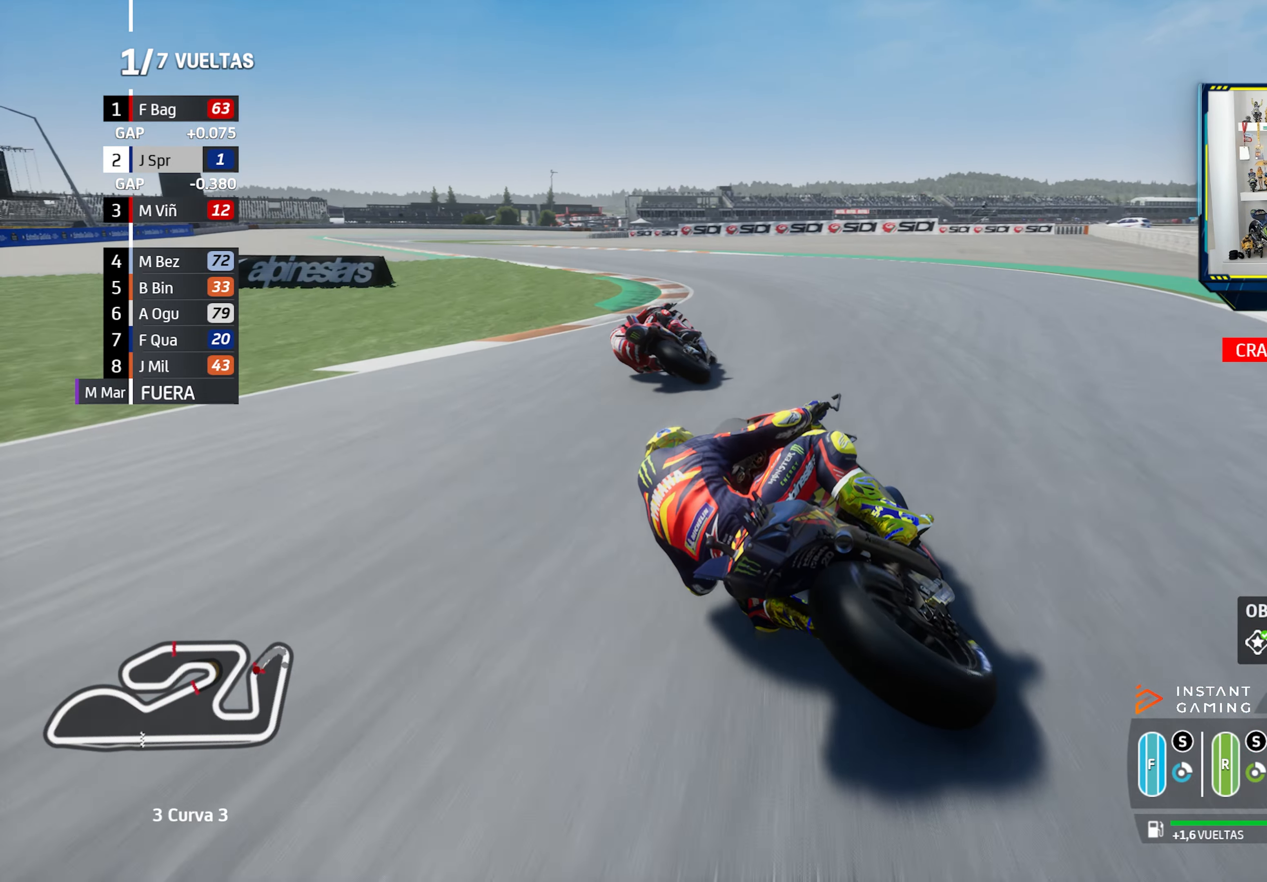
{"buttons": [], "left_stick": "left", "right_stick": "center", "events": []}
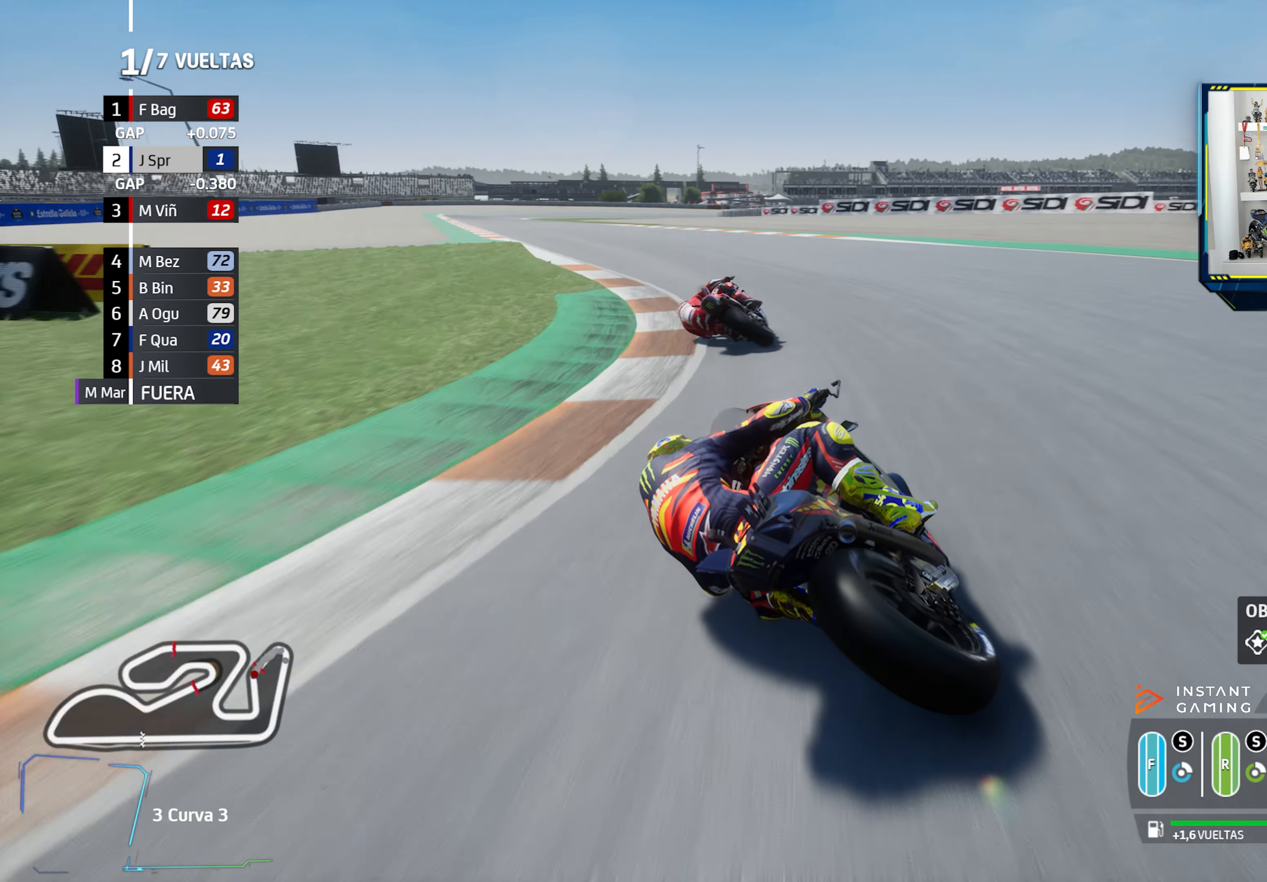
{"buttons": ["R2"], "left_stick": "left", "right_stick": "center", "events": [[84, "R2", "down"]]}
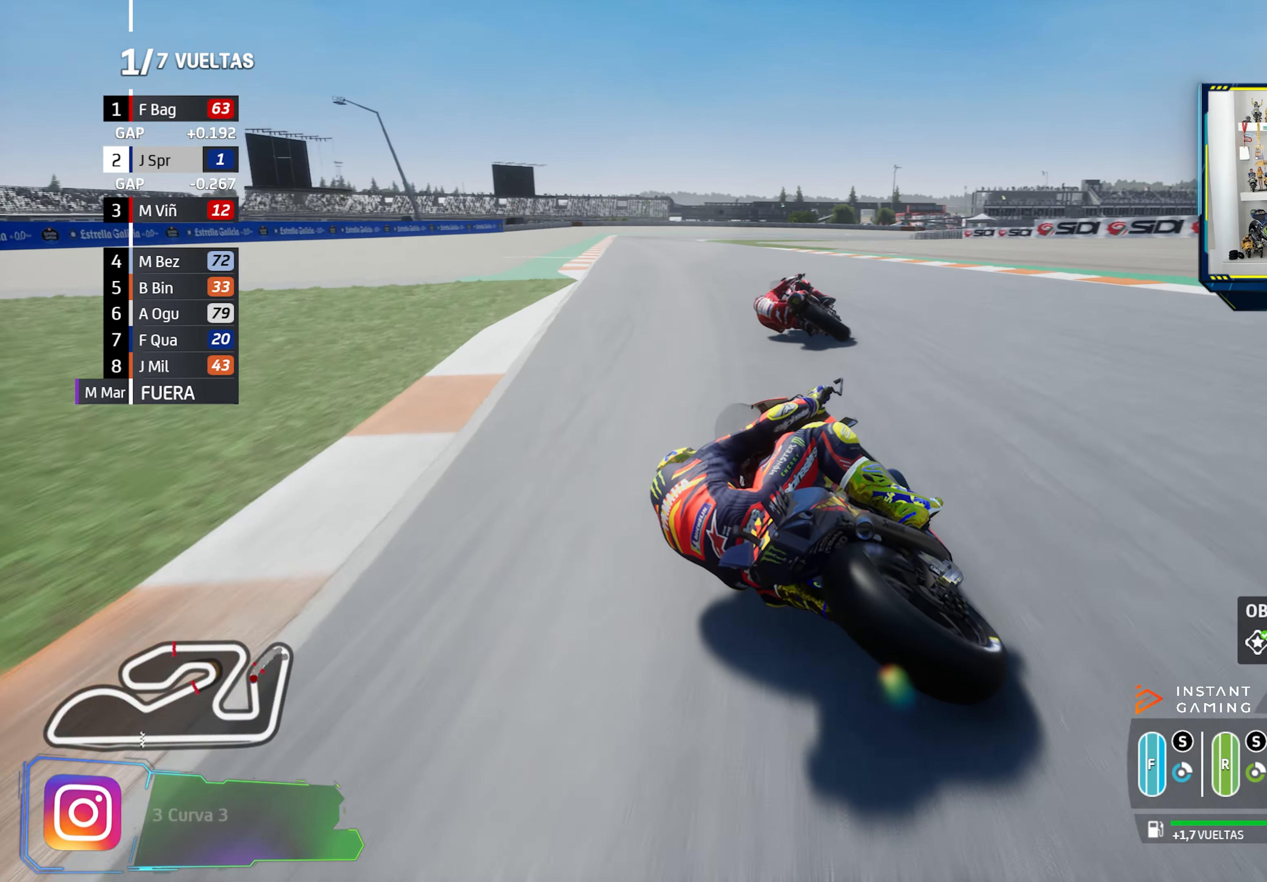
{"buttons": ["R2"], "left_stick": "left", "right_stick": "center", "events": []}